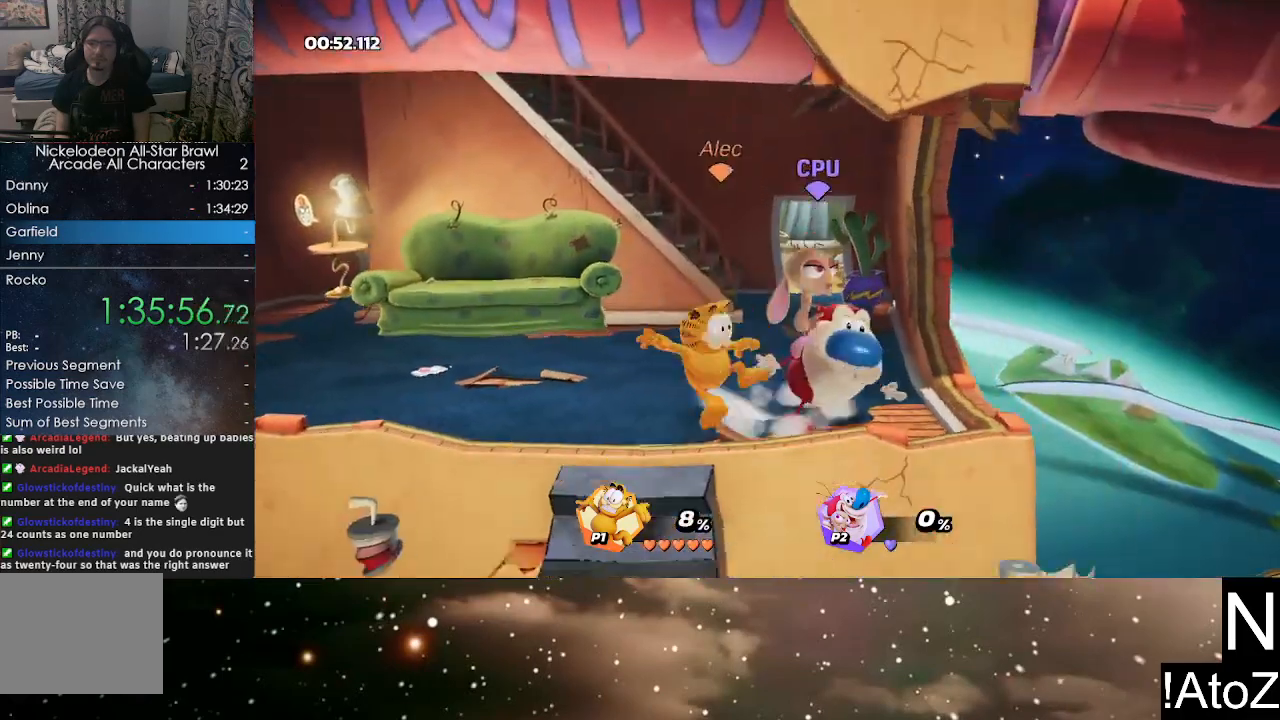
Gameplay with a controller (Xbox layout); each line is a JSON object with the inputs held at the frame after it. "events" lists button and stick changes between this image and that frame as [ms after this image, input, new state], when the widget could be followed in between.
{"buttons": [], "left_stick": "center", "right_stick": "center", "events": [[33, "left_stick", "center"], [117, "right_stick", "center"], [233, "right_stick", "right"], [317, "right_stick", "center"]]}
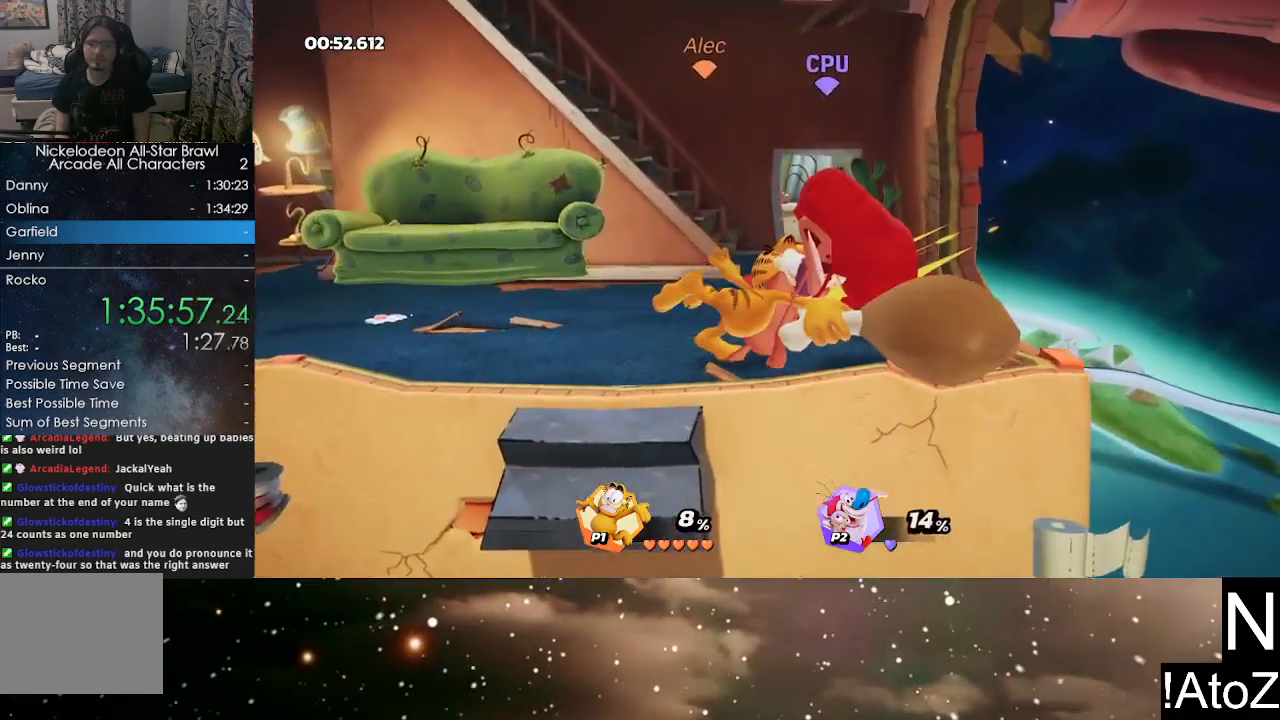
{"buttons": [], "left_stick": "center", "right_stick": "center", "events": []}
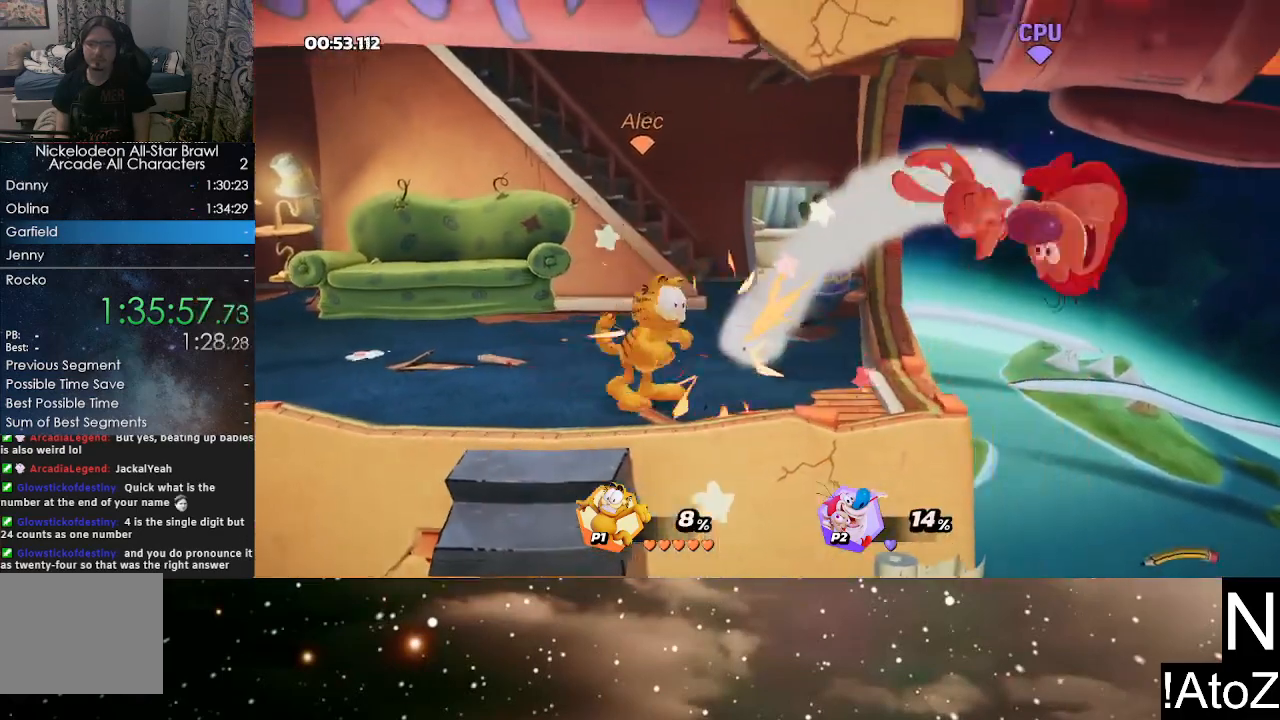
{"buttons": ["X"], "left_stick": "right", "right_stick": "center", "events": [[33, "left_stick", "right"], [450, "X", "down"]]}
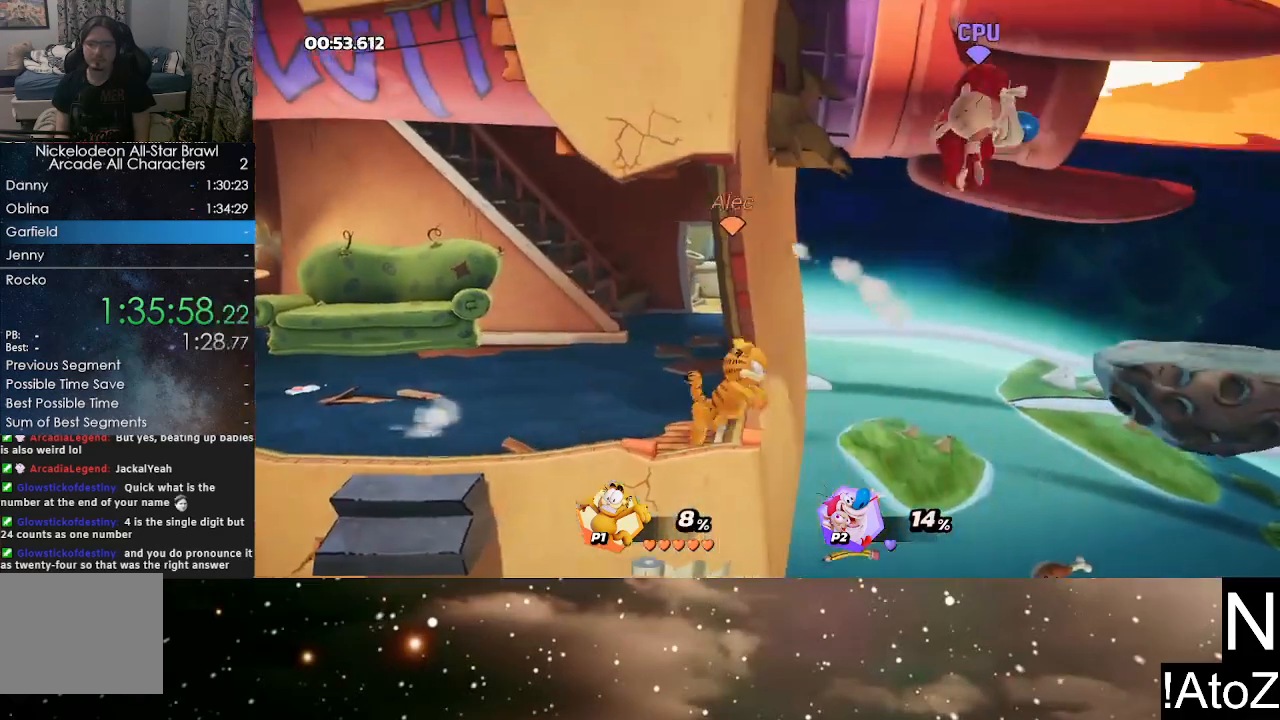
{"buttons": [], "left_stick": "center", "right_stick": "center", "events": [[33, "X", "up"], [267, "left_stick", "center"]]}
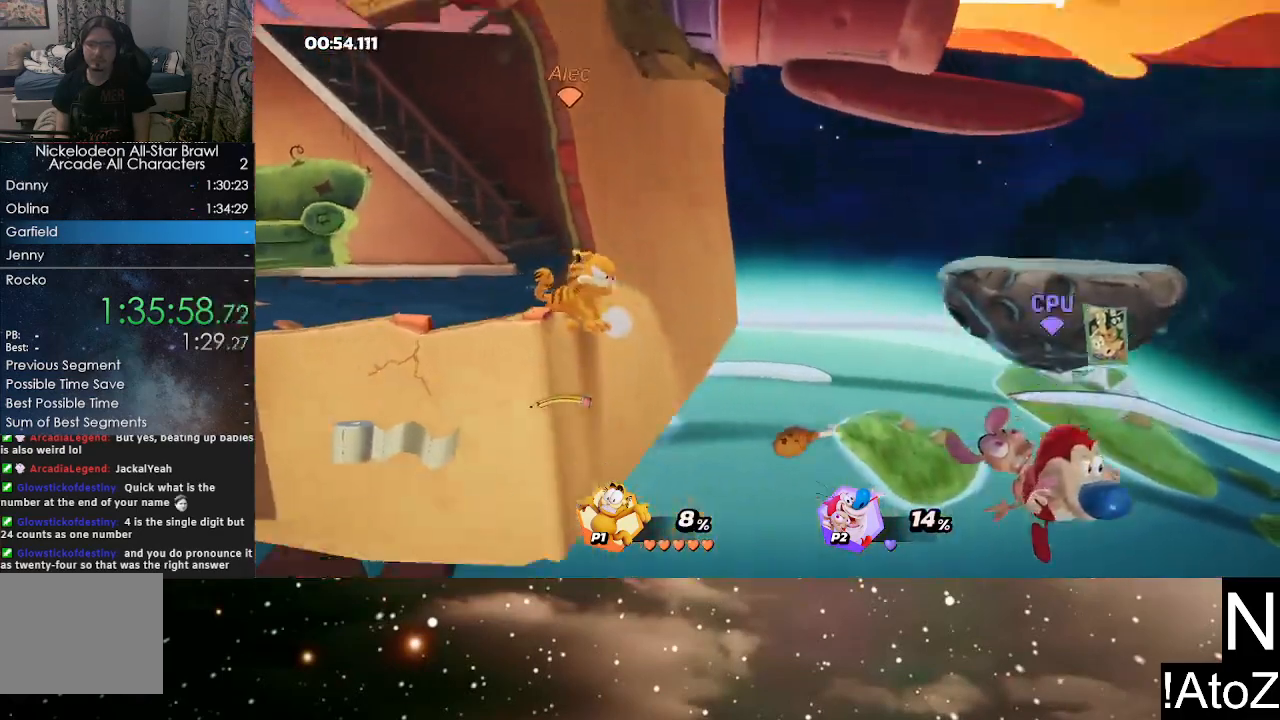
{"buttons": ["Y"], "left_stick": "right", "right_stick": "center", "events": [[133, "left_stick", "right"], [467, "Y", "down"]]}
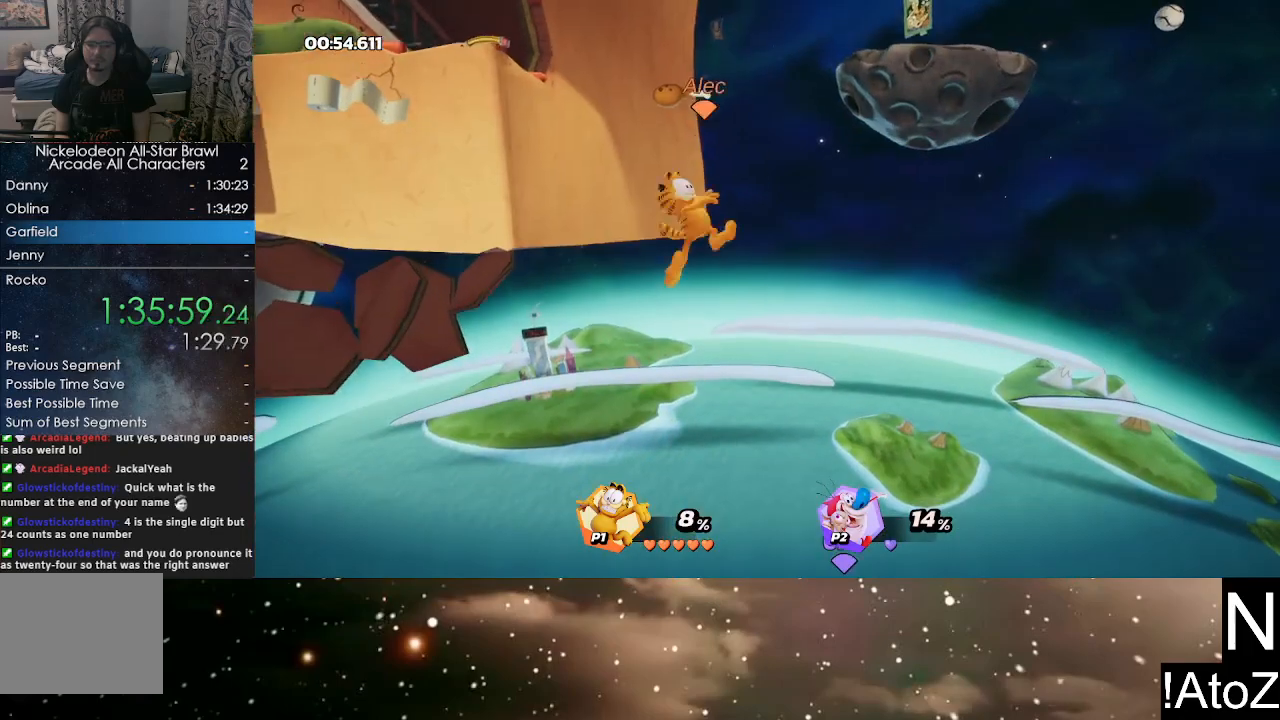
{"buttons": [], "left_stick": "right", "right_stick": "center", "events": [[67, "Y", "up"]]}
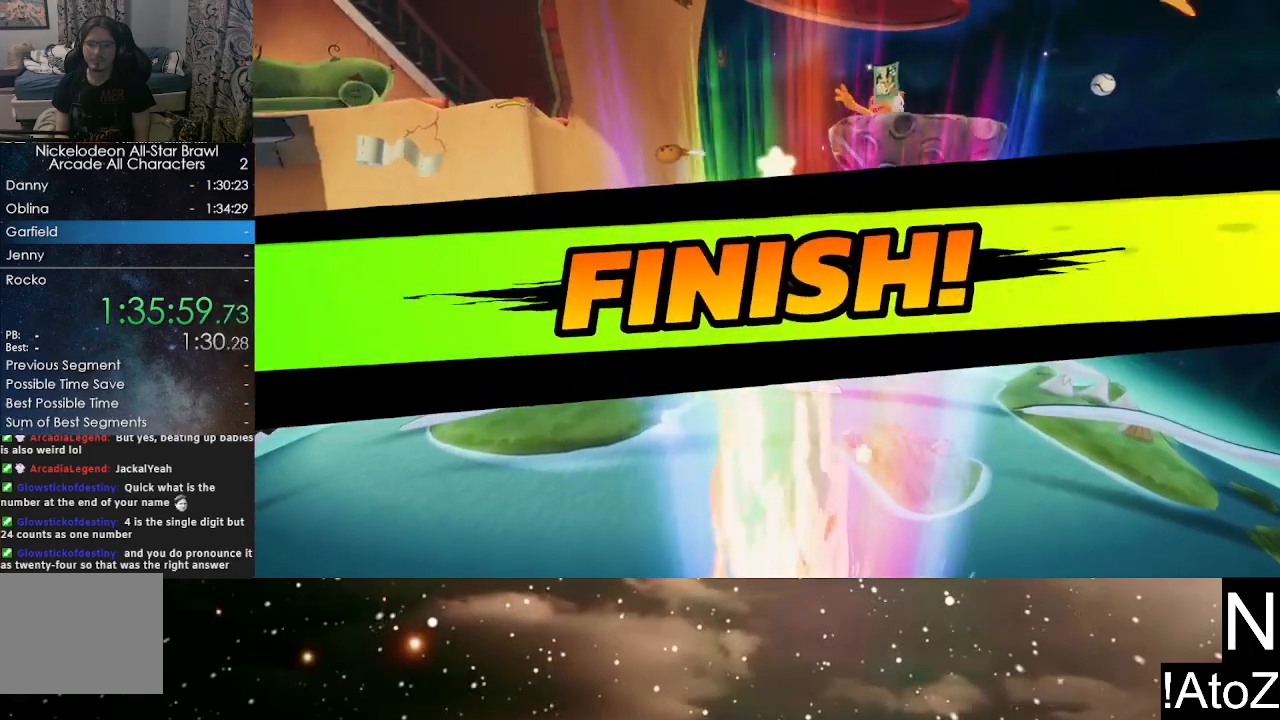
{"buttons": [], "left_stick": "right", "right_stick": "center", "events": []}
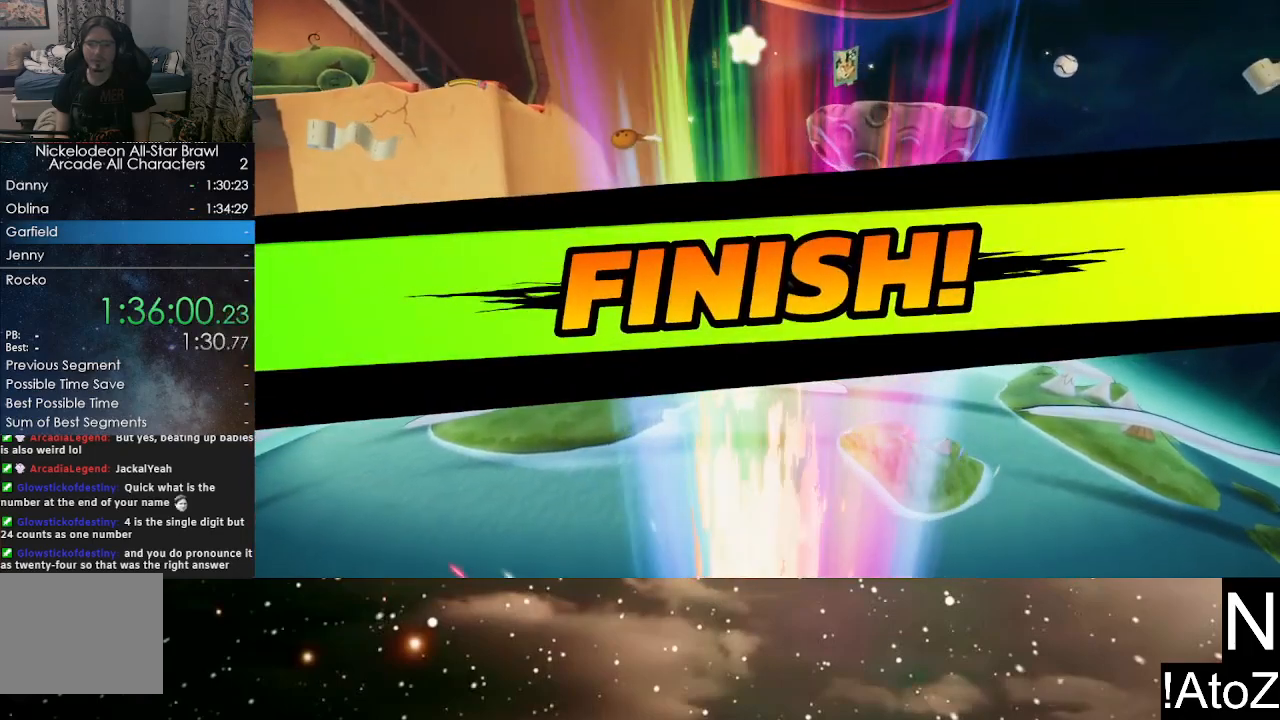
{"buttons": [], "left_stick": "center", "right_stick": "center", "events": [[383, "left_stick", "center"]]}
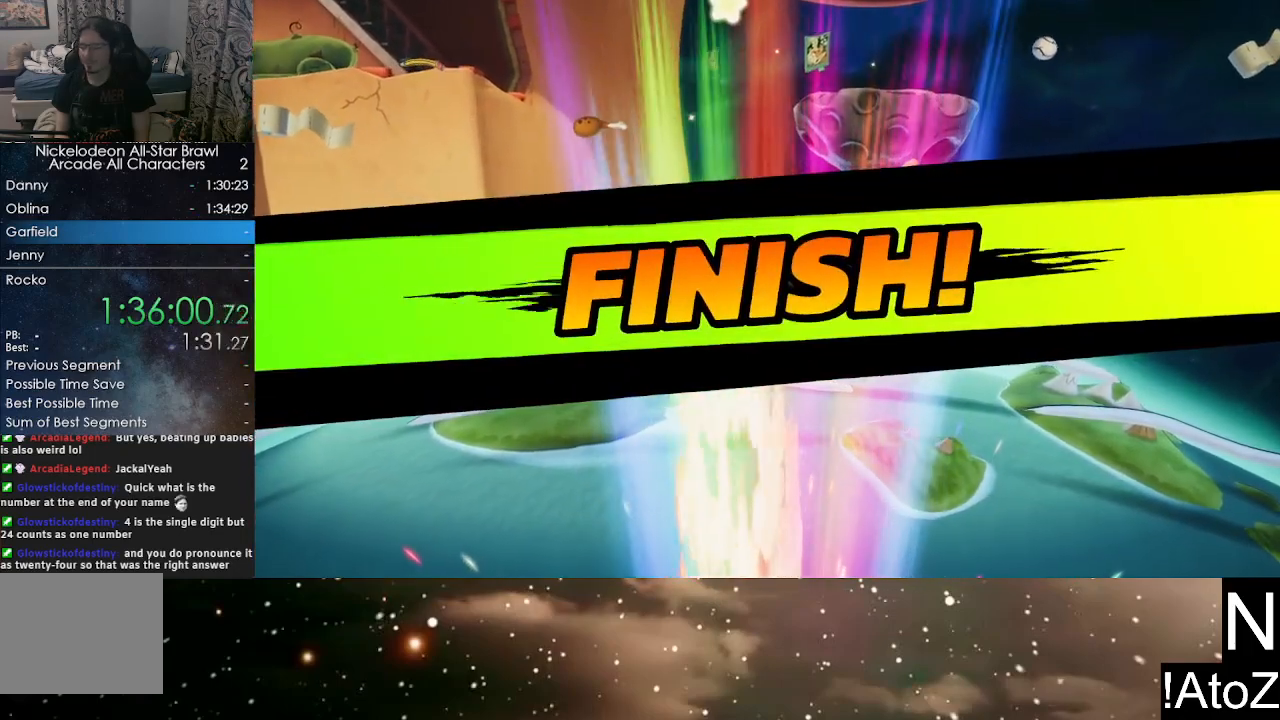
{"buttons": [], "left_stick": "center", "right_stick": "center", "events": []}
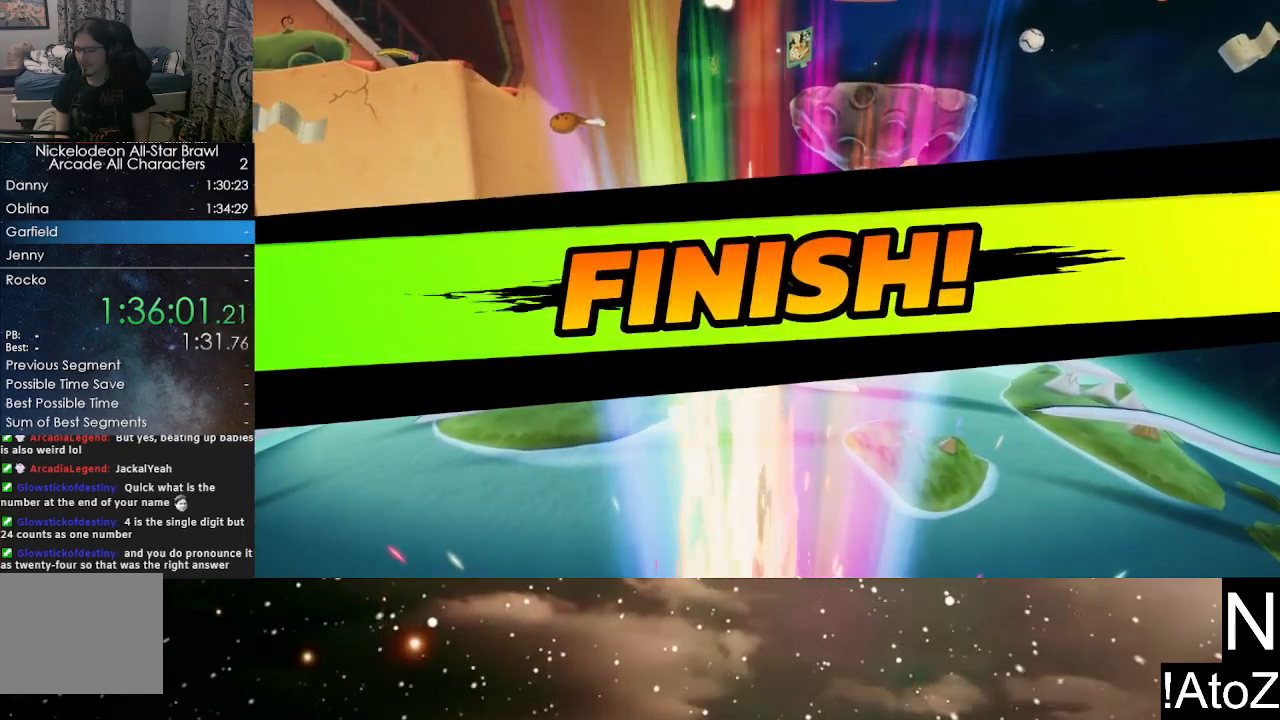
{"buttons": [], "left_stick": "center", "right_stick": "center", "events": []}
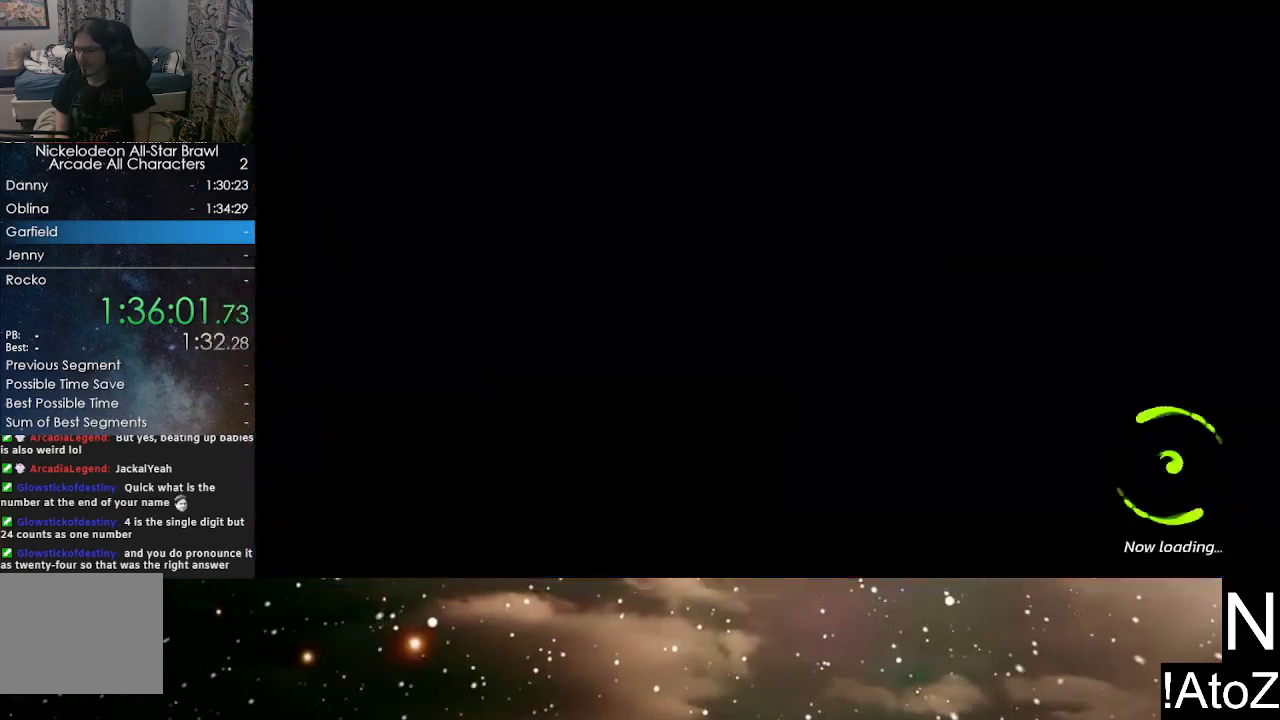
{"buttons": [], "left_stick": "center", "right_stick": "center", "events": []}
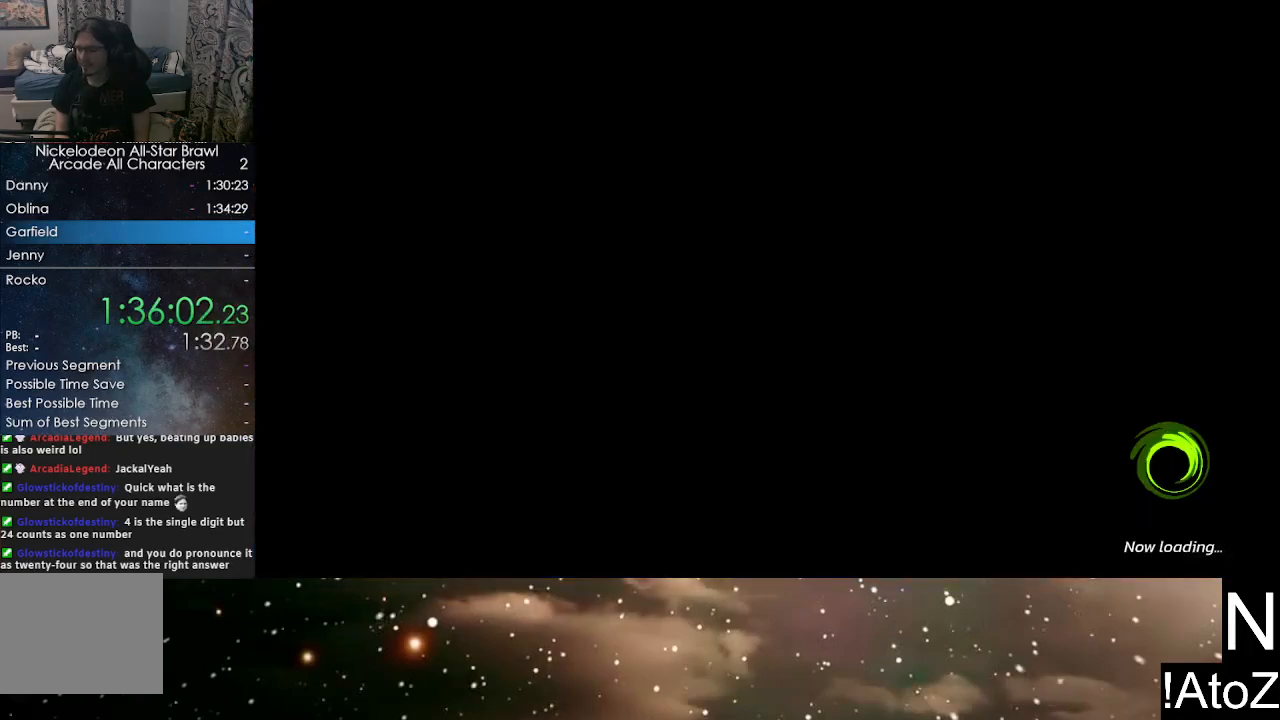
{"buttons": [], "left_stick": "center", "right_stick": "center", "events": []}
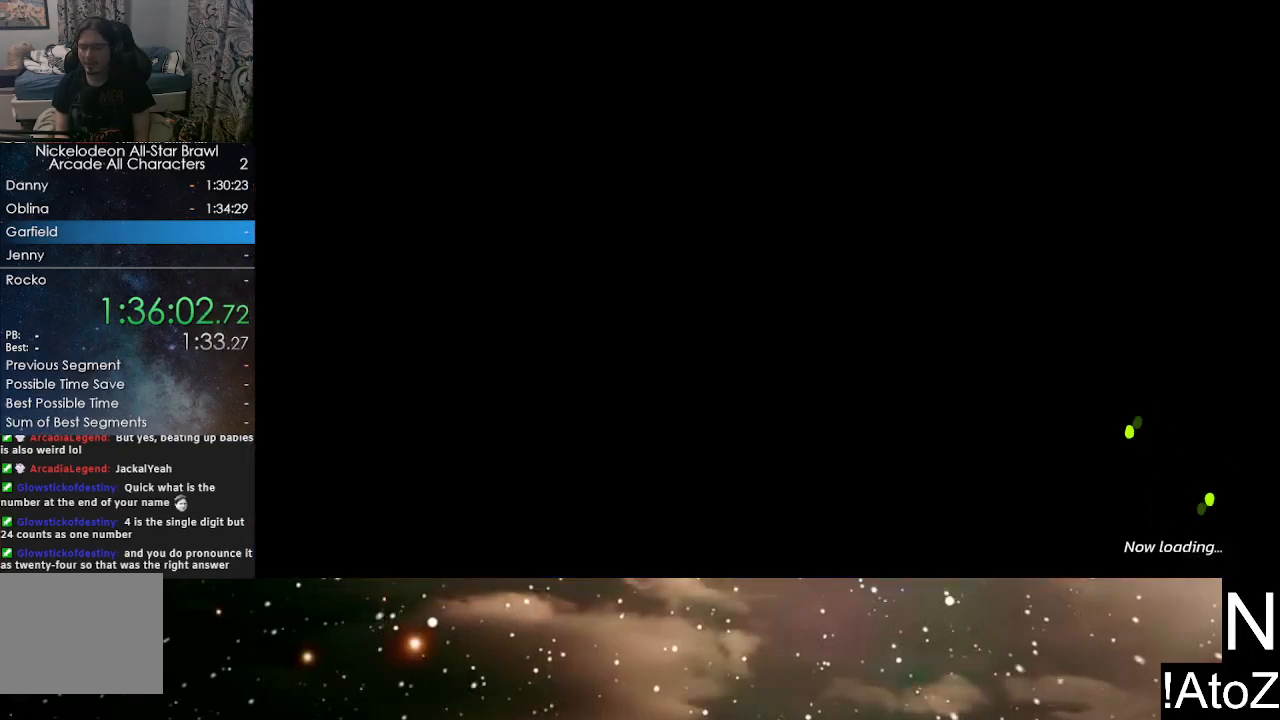
{"buttons": [], "left_stick": "center", "right_stick": "center", "events": []}
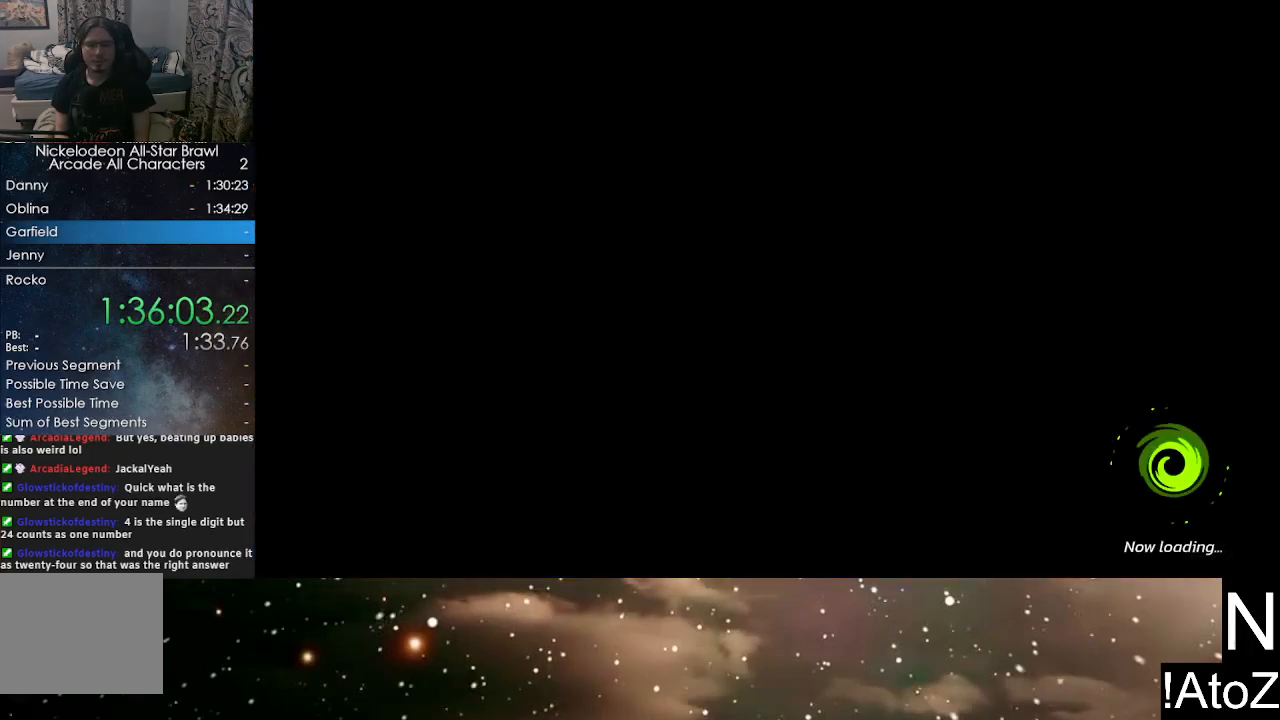
{"buttons": [], "left_stick": "center", "right_stick": "center", "events": []}
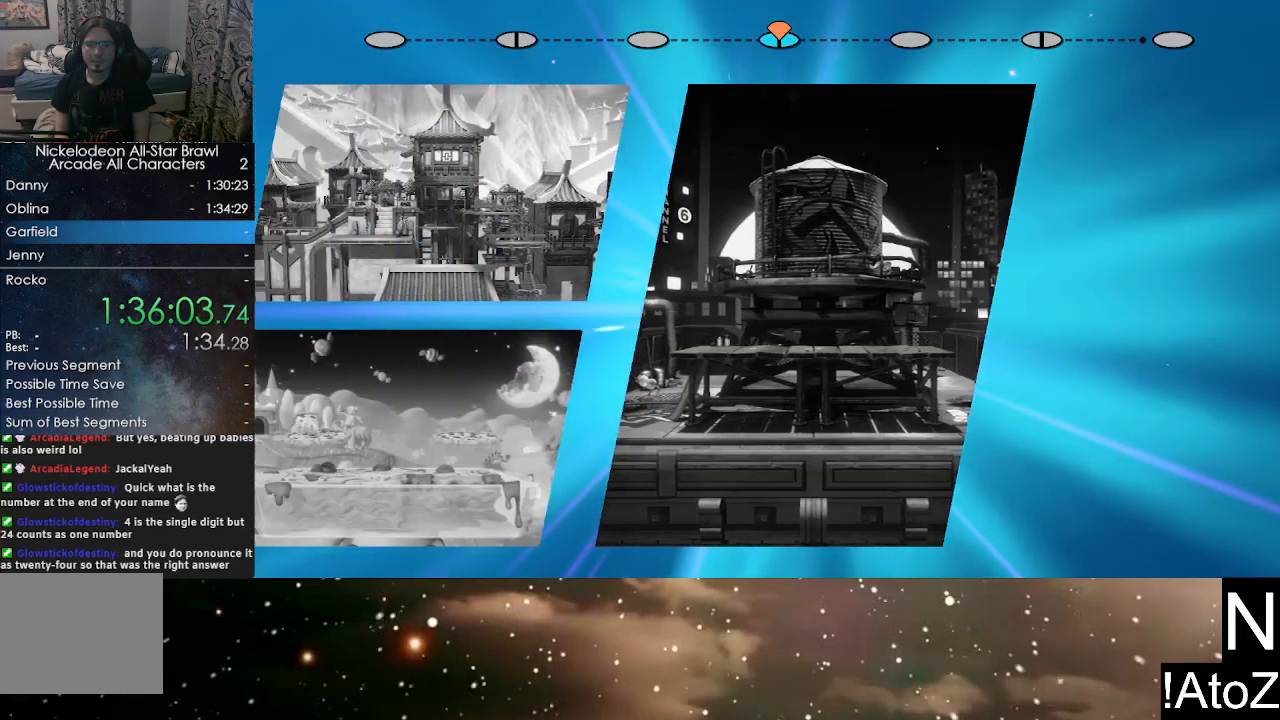
{"buttons": [], "left_stick": "center", "right_stick": "center", "events": []}
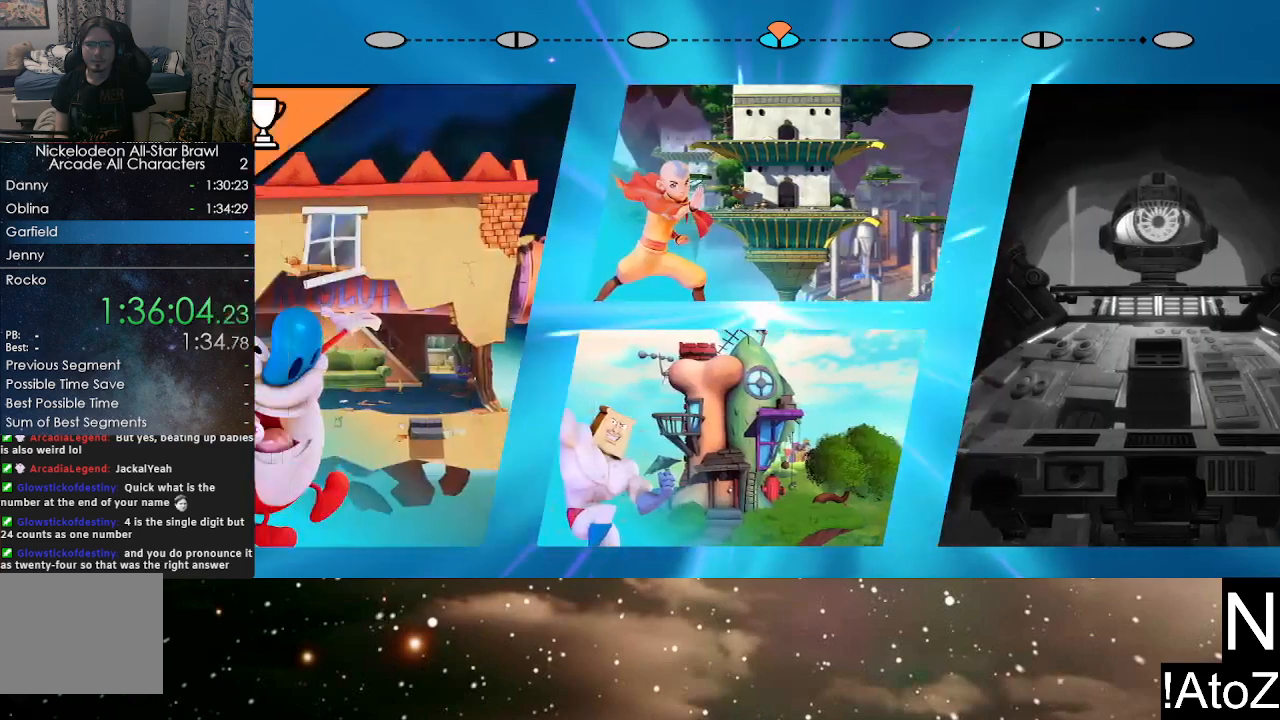
{"buttons": [], "left_stick": "down", "right_stick": "center", "events": [[467, "left_stick", "down"]]}
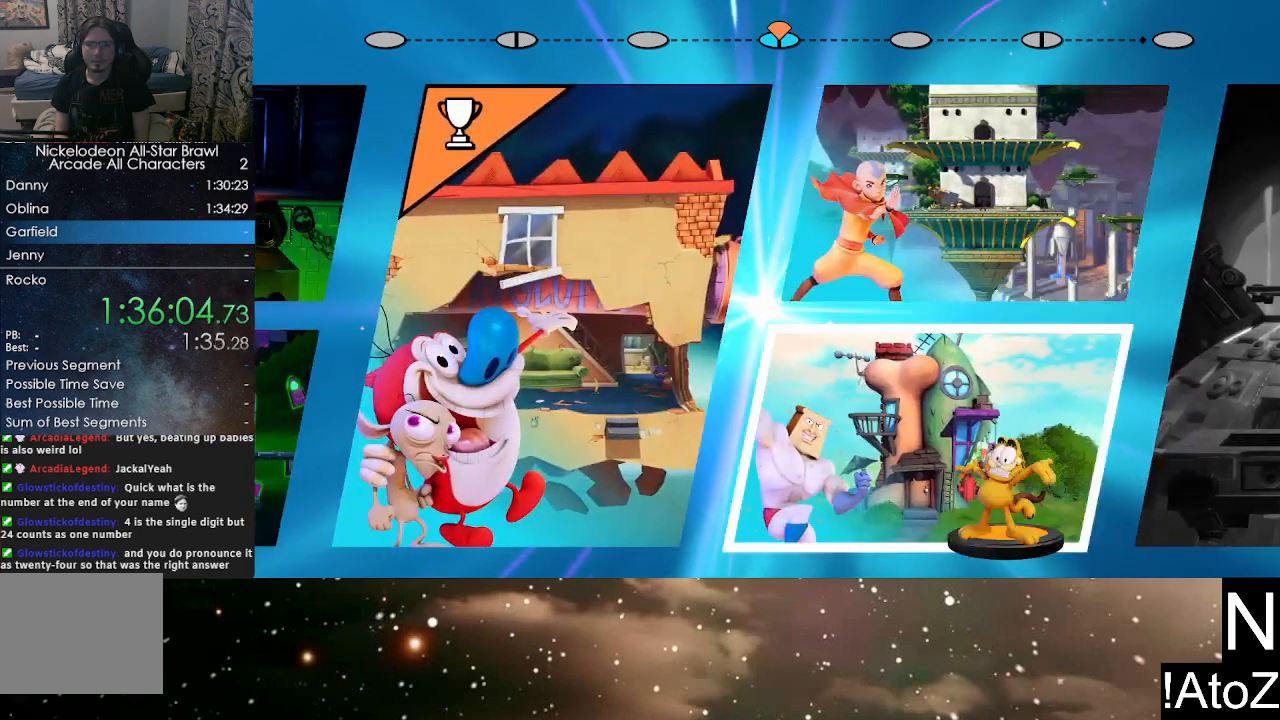
{"buttons": [], "left_stick": "center", "right_stick": "center", "events": [[50, "A", "down"], [67, "left_stick", "center"], [133, "A", "up"]]}